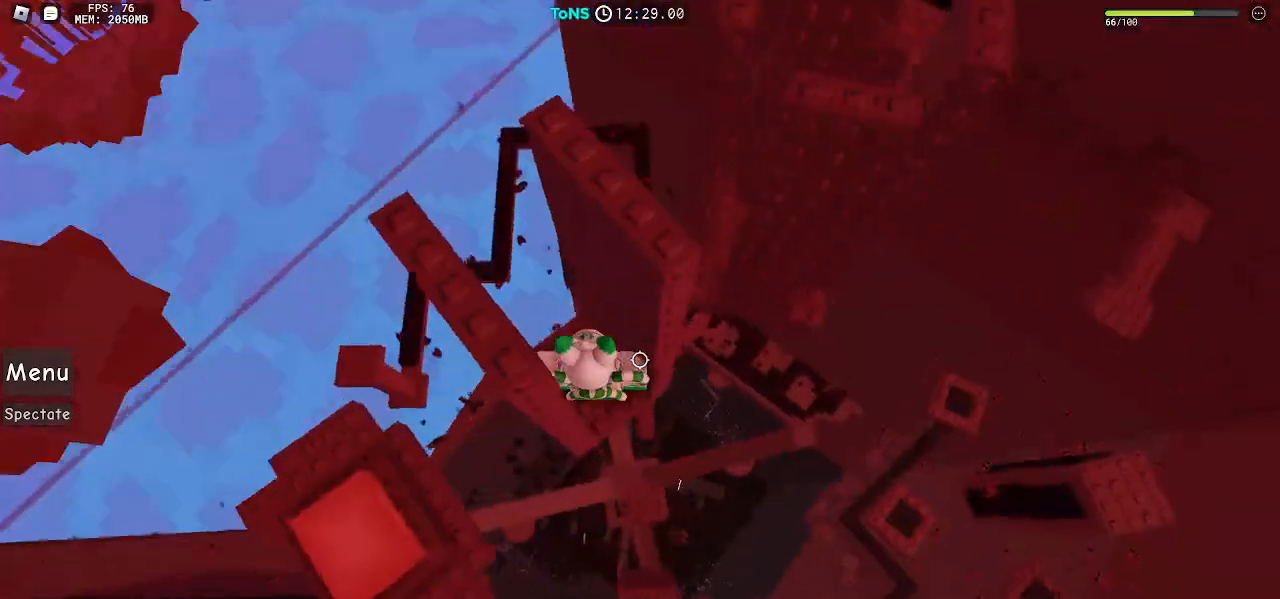
Gameplay with keyboard and mouse; each line is a JSON object with the keys and mouse buttons held at the frame after it. "events" lists presses ("down") and releases ("up") of "a", "ctrl", "d", "e", "q", "s", "shift", "space", "w", "mouse_left", "mouse_wheel", "mouse_right", "mouse_mb4" and "mouse_mb5" between this image and that frame as [ms after this image, input, new state], when the widget could be followed in between. "mouse_left", "mouse_wheel", "mouse_right", "mouse_mb4", "mouse_mb5" = the "left", "wheel", "right", "mb4", "mb5" buttons of the "mouse" list. No other keys are recorded. "wheel" means that the mouse wheel is clicked or scrolled. Mouse movement is not recorded.
{"keys": [], "mouse": ["right"], "events": [[300, "d", "down"], [367, "d", "up"]]}
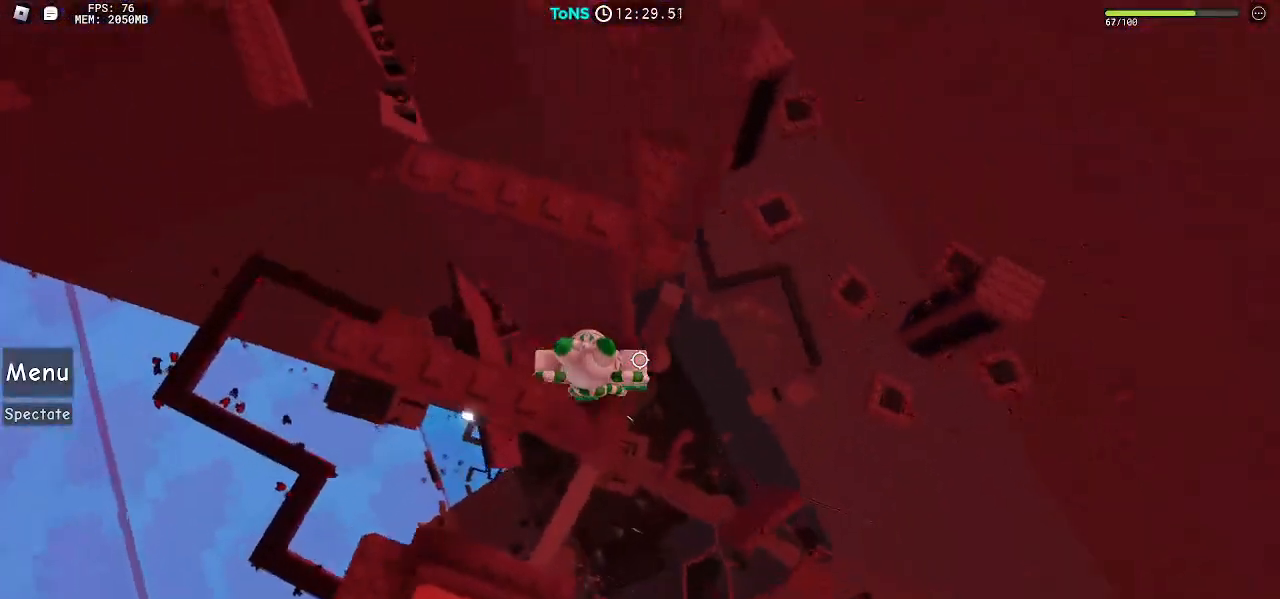
{"keys": ["d", "space"], "mouse": ["right"], "events": [[267, "d", "down"], [433, "space", "down"]]}
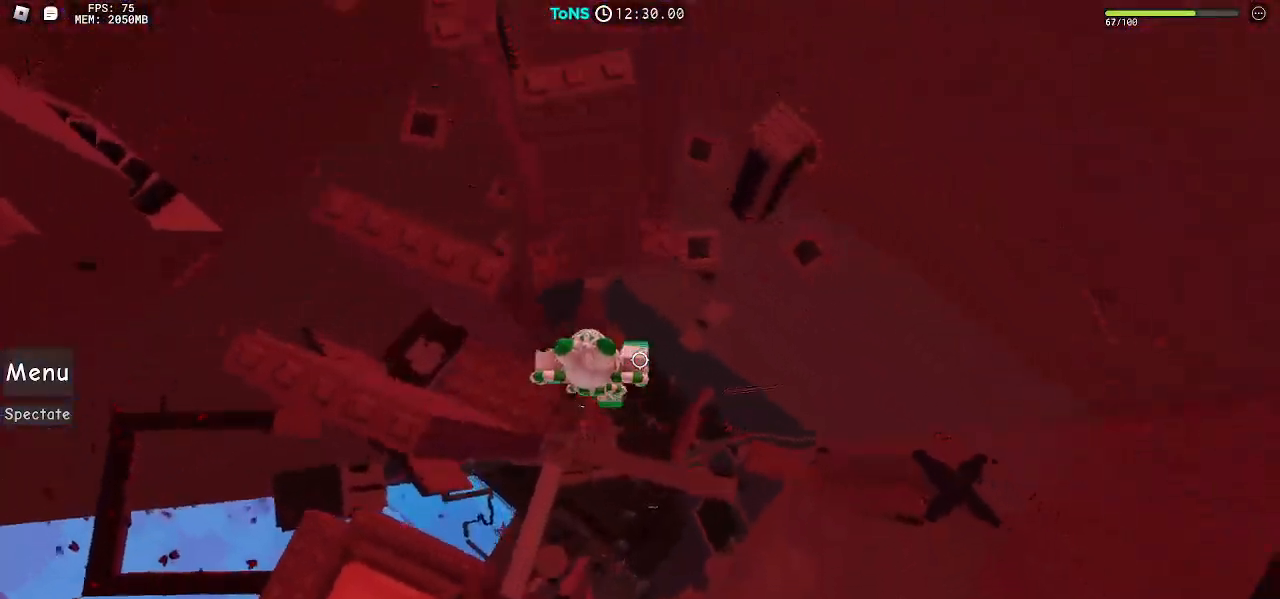
{"keys": ["w"], "mouse": ["right"], "events": [[33, "space", "up"], [267, "w", "down"], [400, "d", "up"]]}
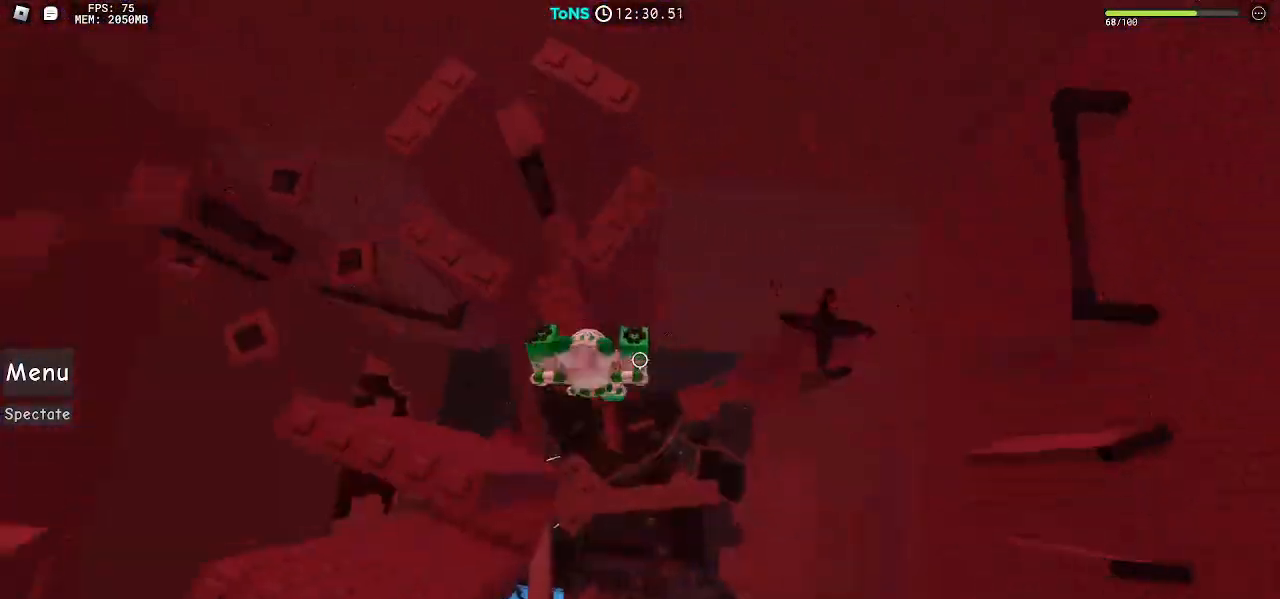
{"keys": [], "mouse": ["right"], "events": [[50, "w", "up"]]}
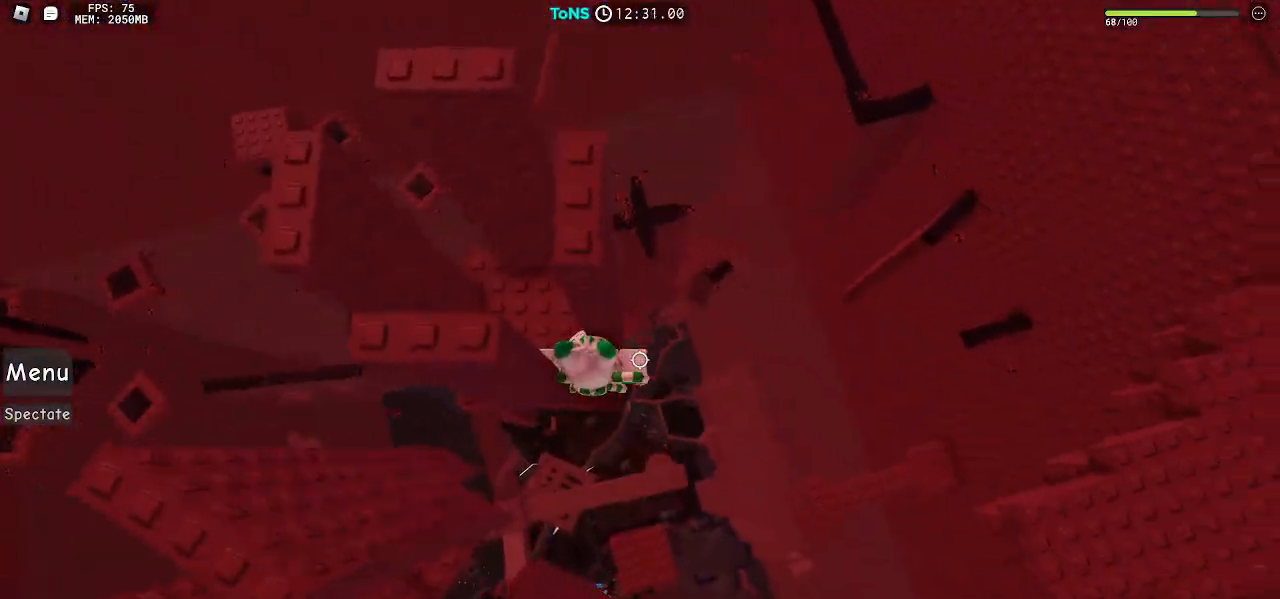
{"keys": ["d", "space"], "mouse": ["right"], "events": [[267, "d", "down"], [400, "space", "down"]]}
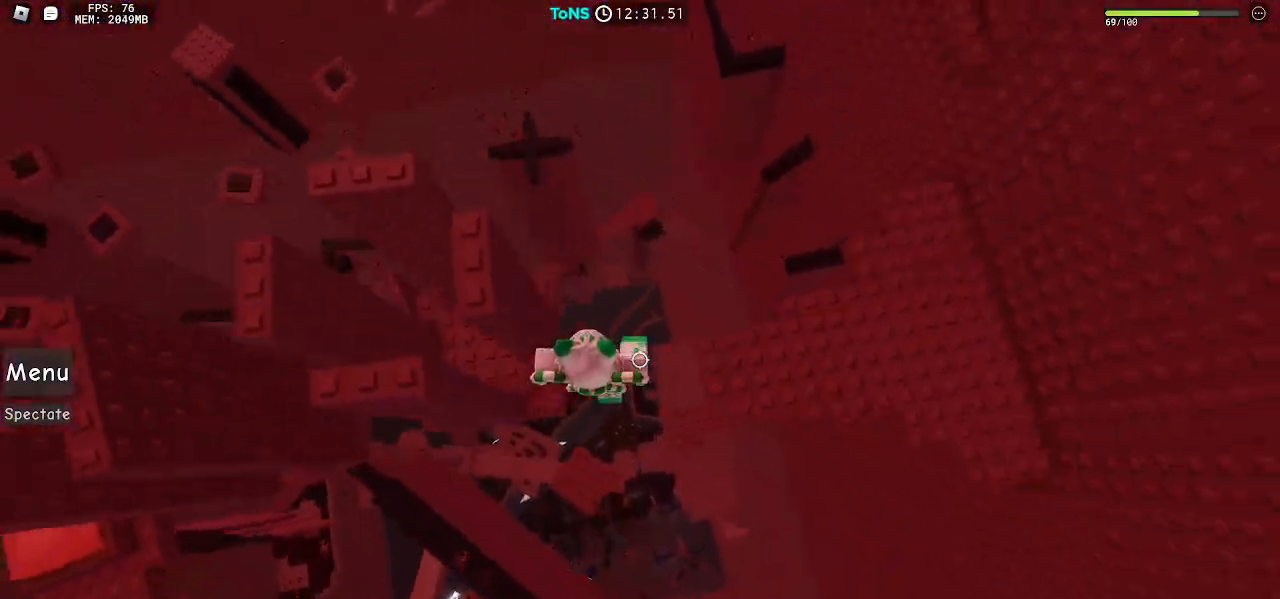
{"keys": ["d"], "mouse": ["right"], "events": [[17, "space", "up"]]}
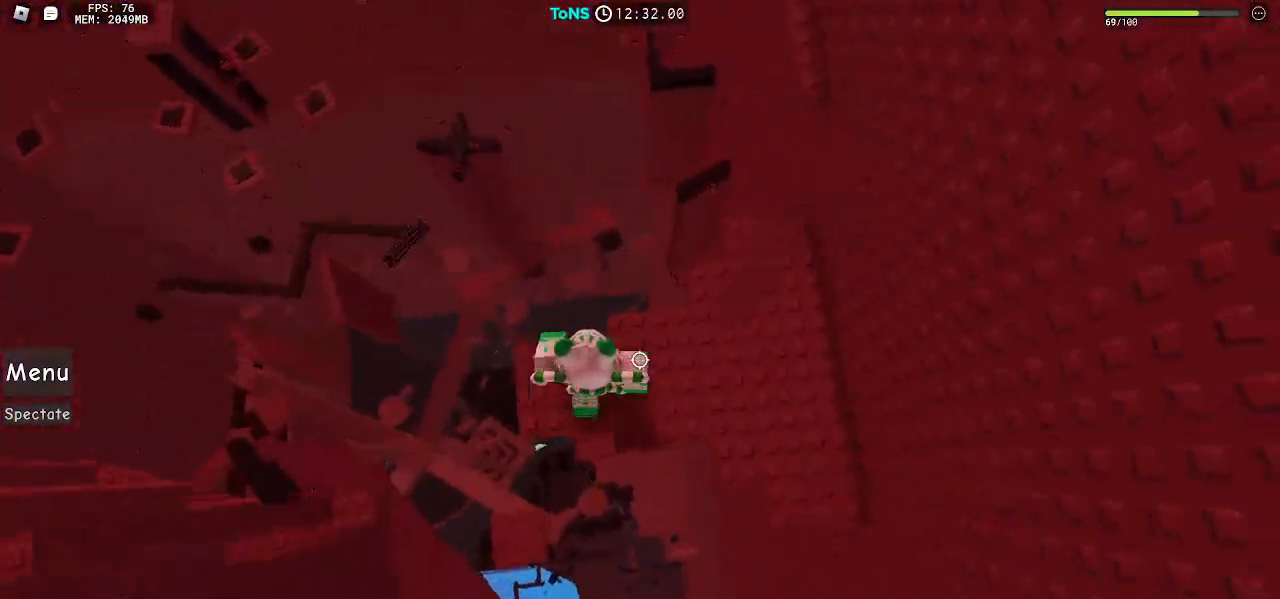
{"keys": ["w"], "mouse": ["right"], "events": [[117, "w", "down"], [317, "shift", "down"], [367, "d", "up"], [417, "shift", "up"]]}
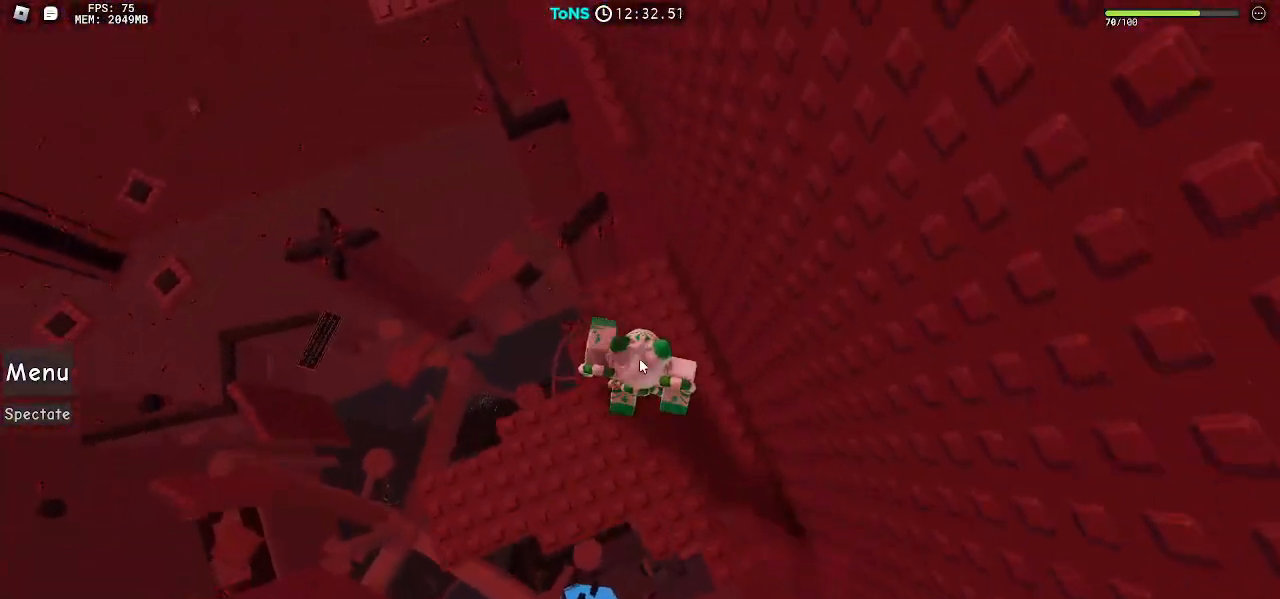
{"keys": ["w"], "mouse": ["right"], "events": [[183, "space", "down"], [283, "space", "up"]]}
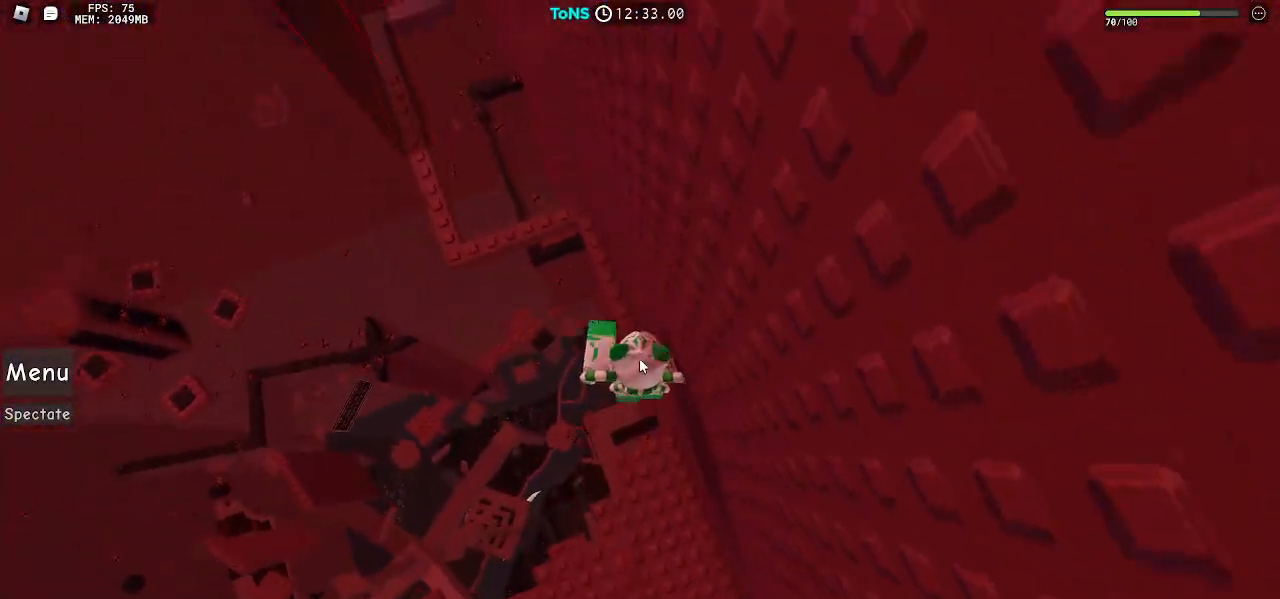
{"keys": ["w"], "mouse": ["right"], "events": [[217, "space", "down"], [350, "space", "up"]]}
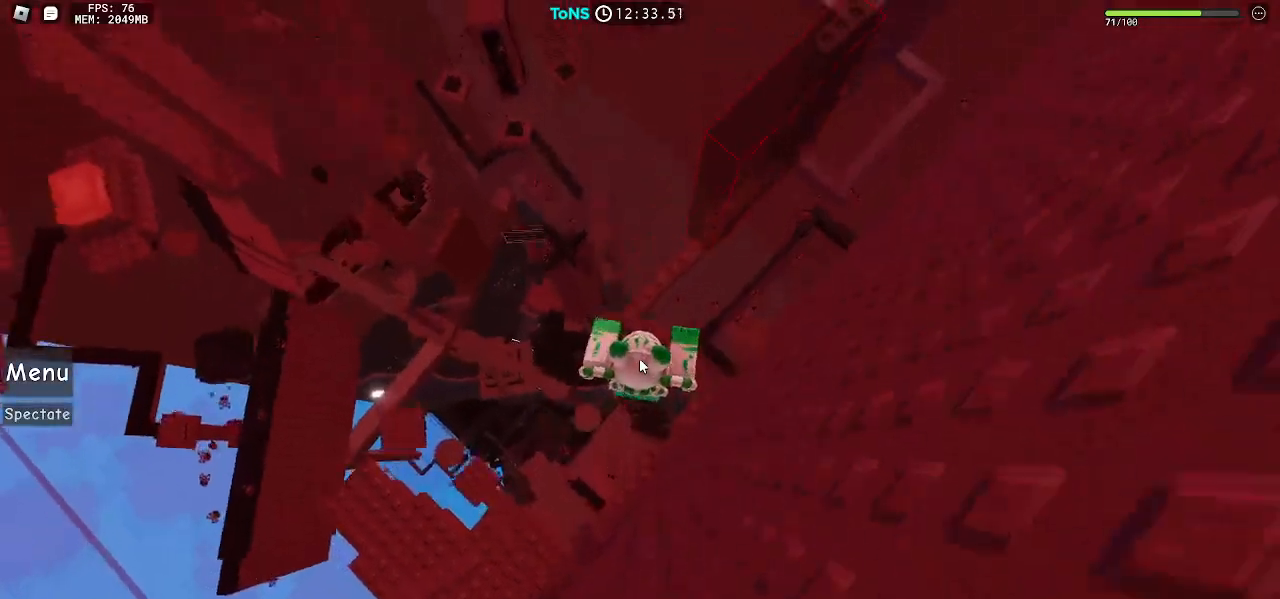
{"keys": ["w"], "mouse": ["right"], "events": []}
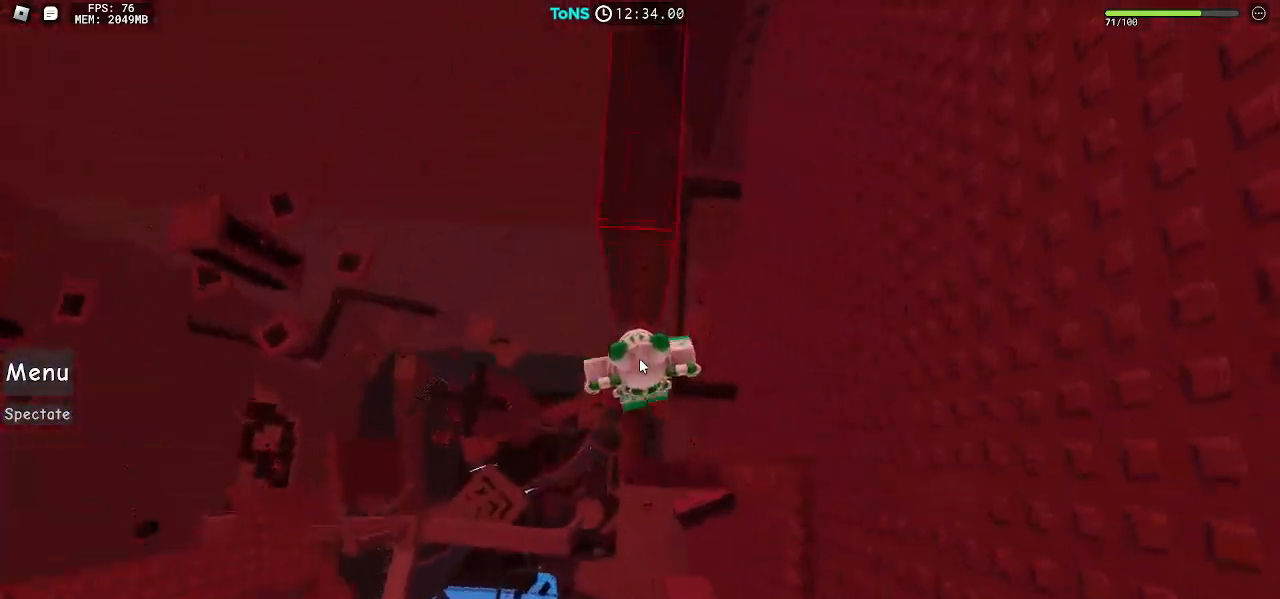
{"keys": [], "mouse": ["right"], "events": [[267, "w", "up"], [300, "shift", "down"], [367, "shift", "up"], [400, "s", "down"], [500, "s", "up"]]}
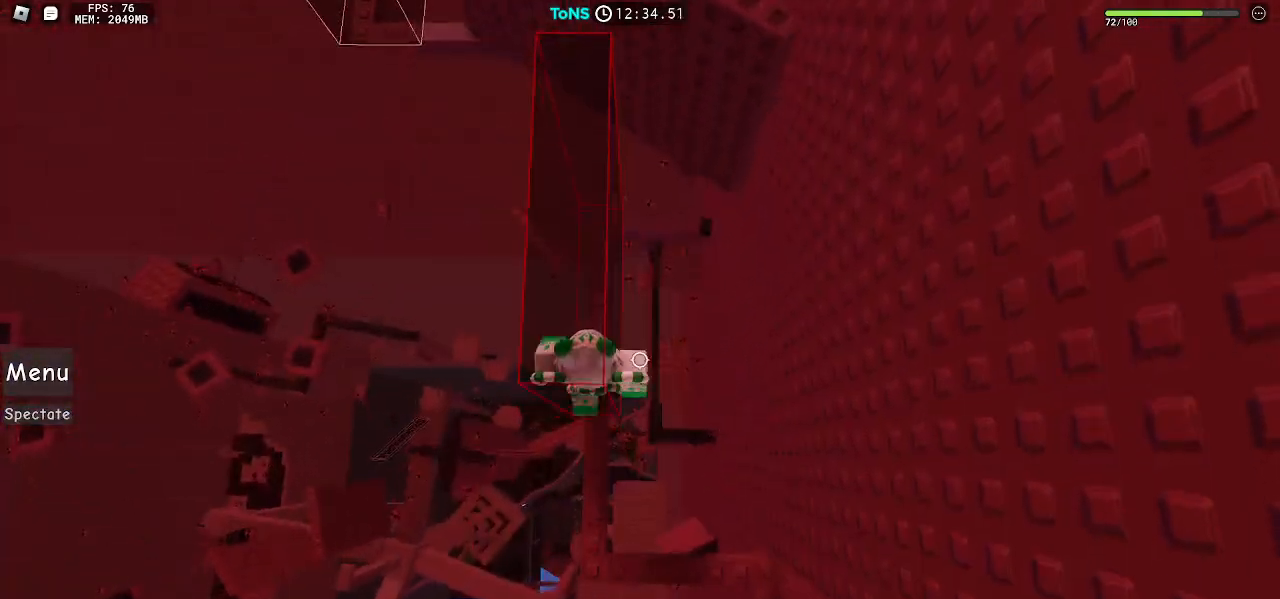
{"keys": ["w"], "mouse": ["right"], "events": [[83, "w", "down"], [183, "w", "up"], [267, "s", "down"], [367, "s", "up"], [483, "w", "down"]]}
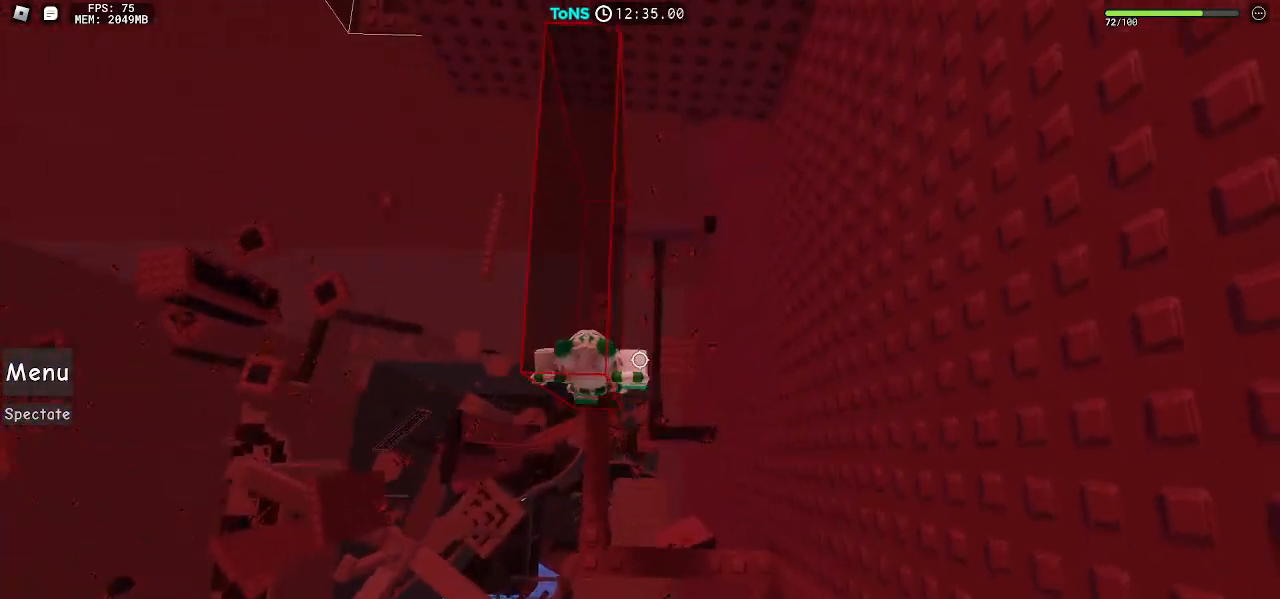
{"keys": [], "mouse": ["right"], "events": [[83, "w", "up"], [250, "a", "down"], [267, "w", "down"], [317, "a", "up"], [317, "w", "up"]]}
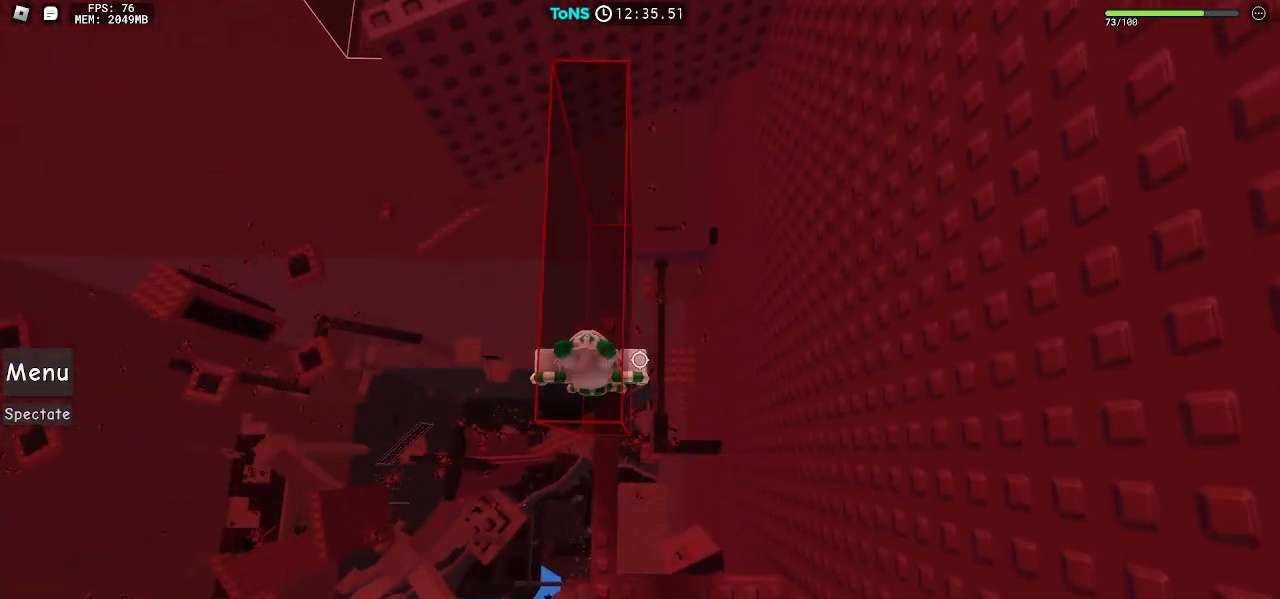
{"keys": [], "mouse": ["right"], "events": [[200, "w", "down"], [250, "w", "up"]]}
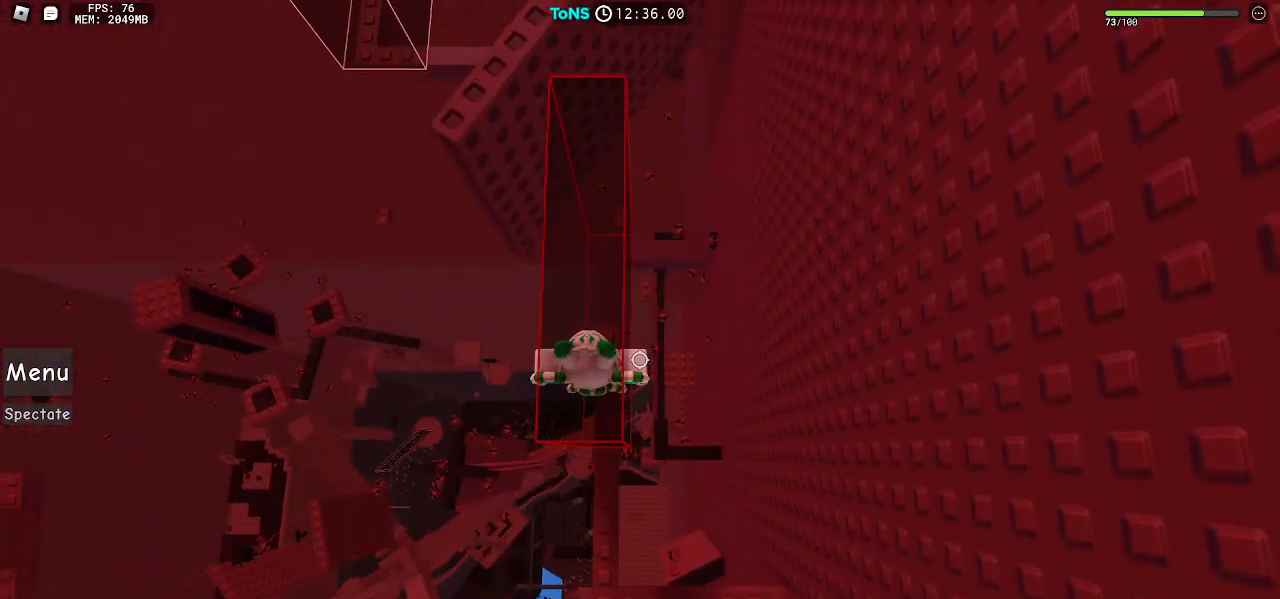
{"keys": [], "mouse": ["right"], "events": []}
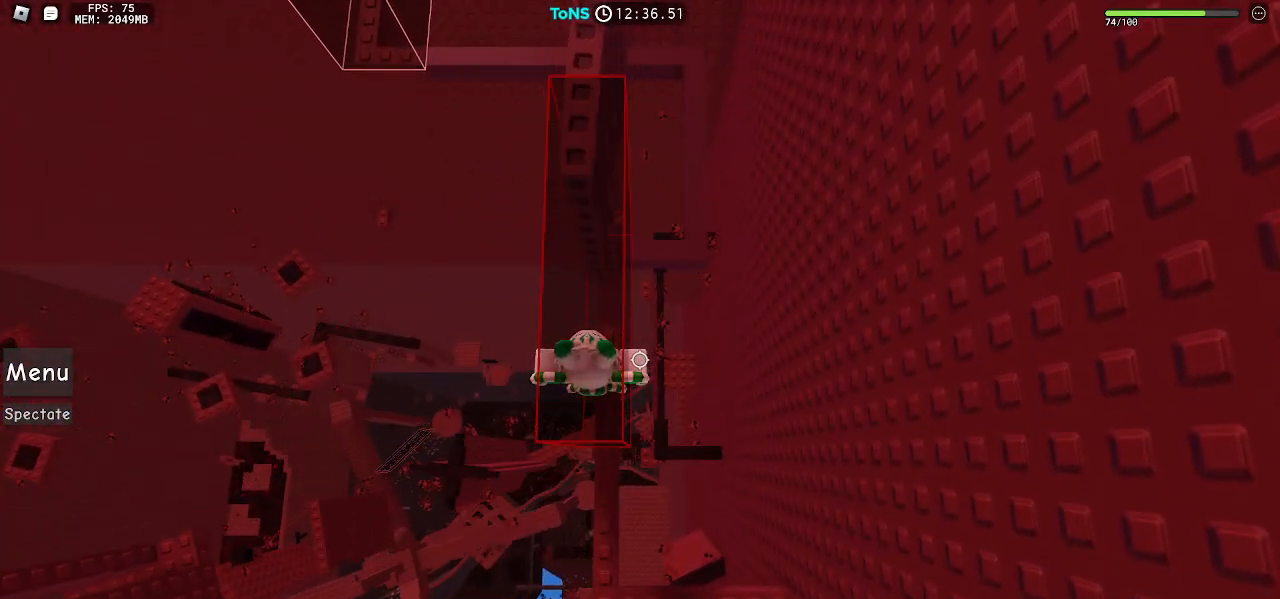
{"keys": ["d", "w"], "mouse": ["right"], "events": [[83, "w", "down"], [383, "d", "down"]]}
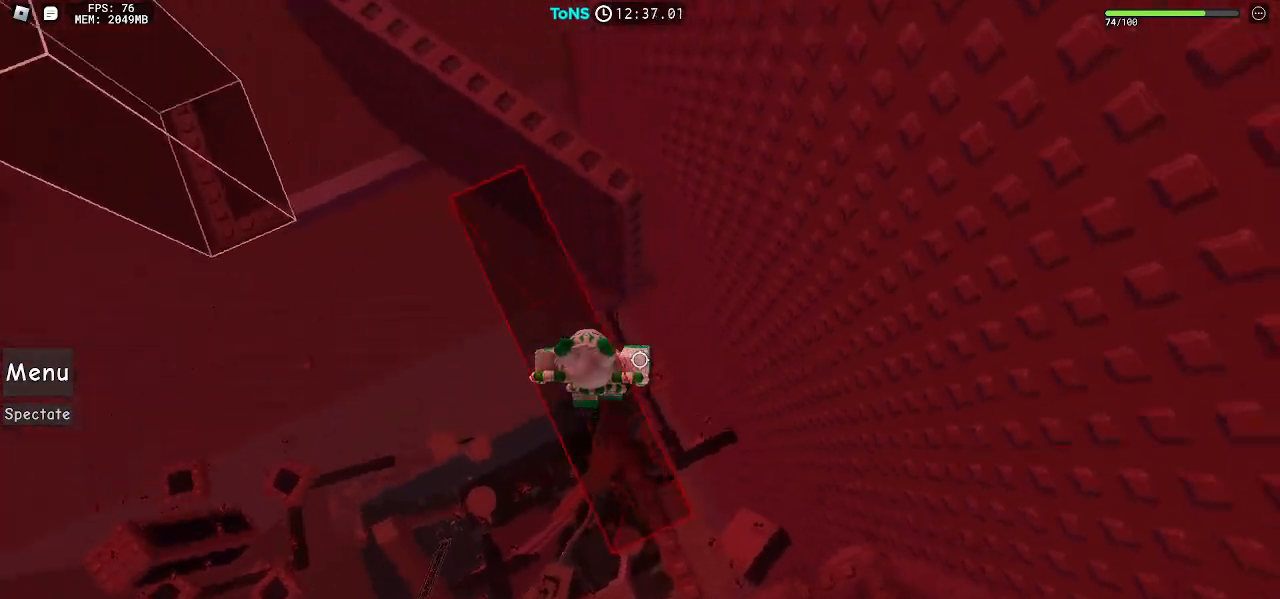
{"keys": ["d", "w"], "mouse": ["right"], "events": [[200, "d", "up"], [467, "d", "down"]]}
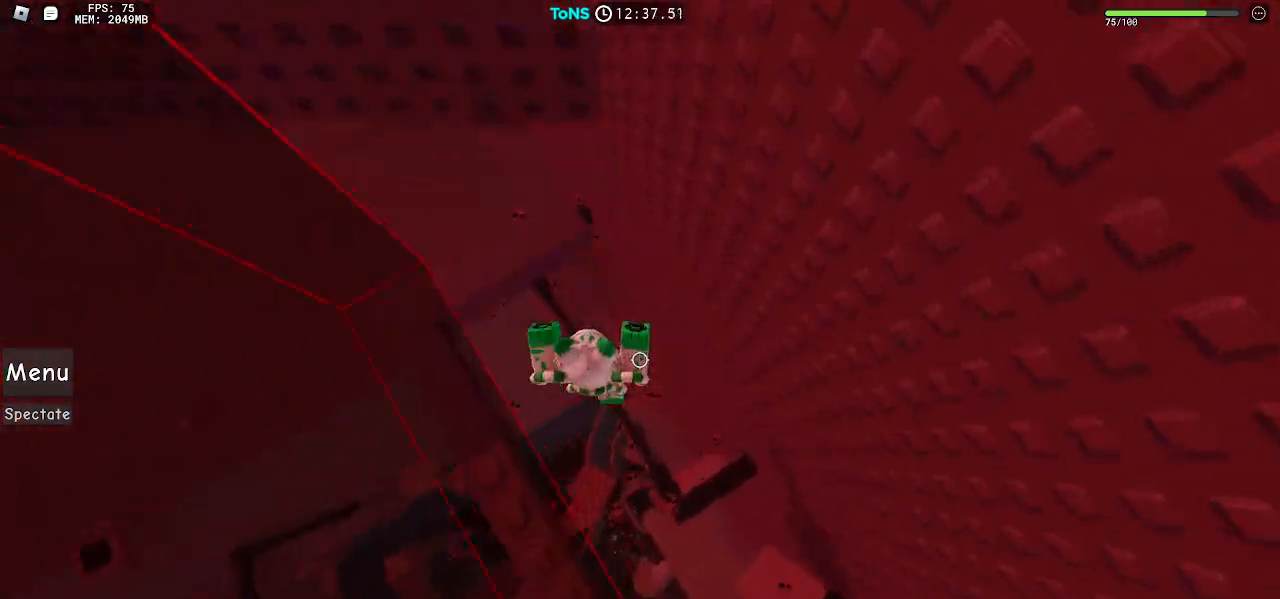
{"keys": [], "mouse": ["right"], "events": [[100, "d", "up"], [117, "w", "up"], [200, "space", "down"], [333, "space", "up"]]}
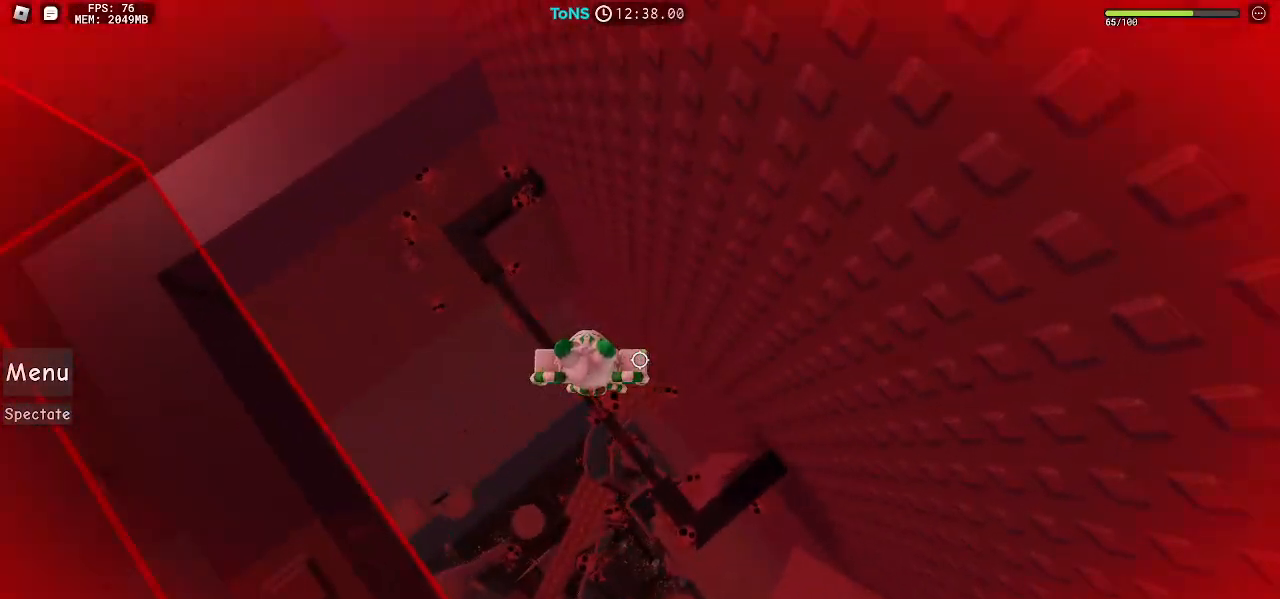
{"keys": ["w"], "mouse": ["right"], "events": [[200, "e", "down"], [250, "e", "up"], [433, "w", "down"]]}
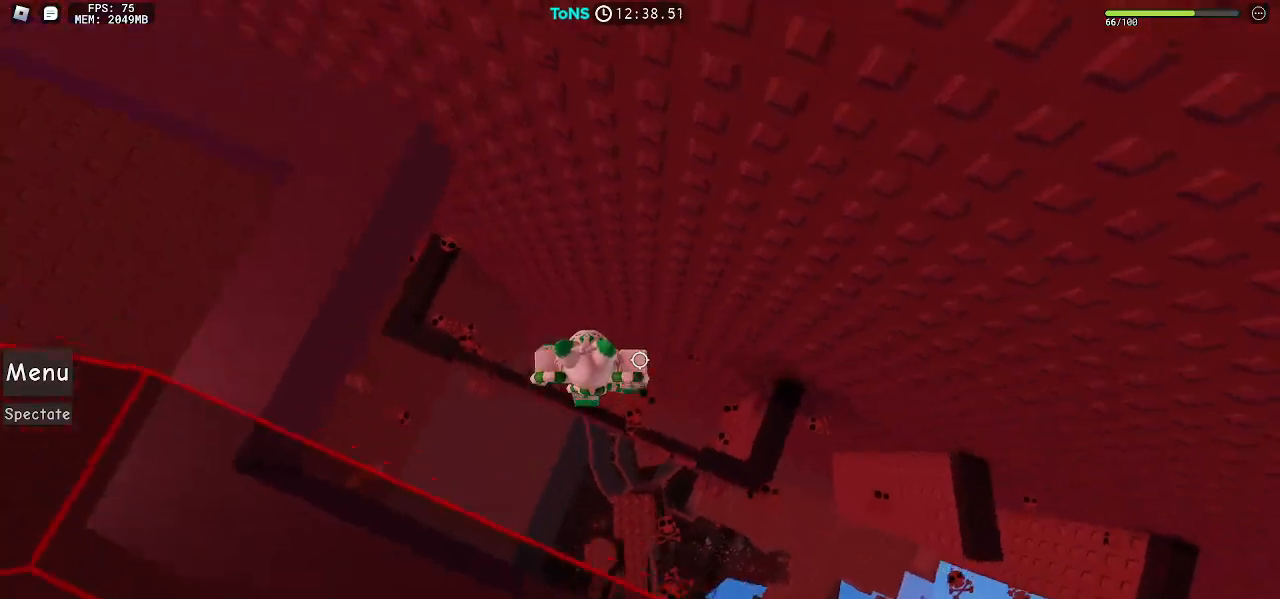
{"keys": [], "mouse": ["right"], "events": [[83, "w", "up"]]}
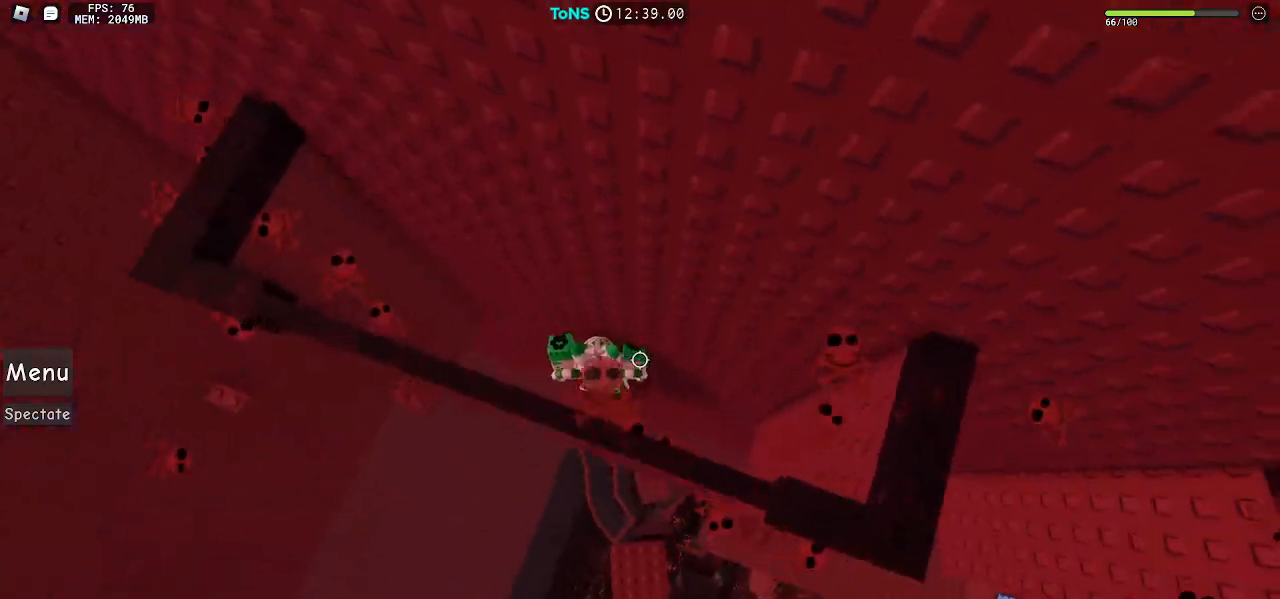
{"keys": [], "mouse": ["right"], "events": [[83, "s", "down"], [217, "s", "up"]]}
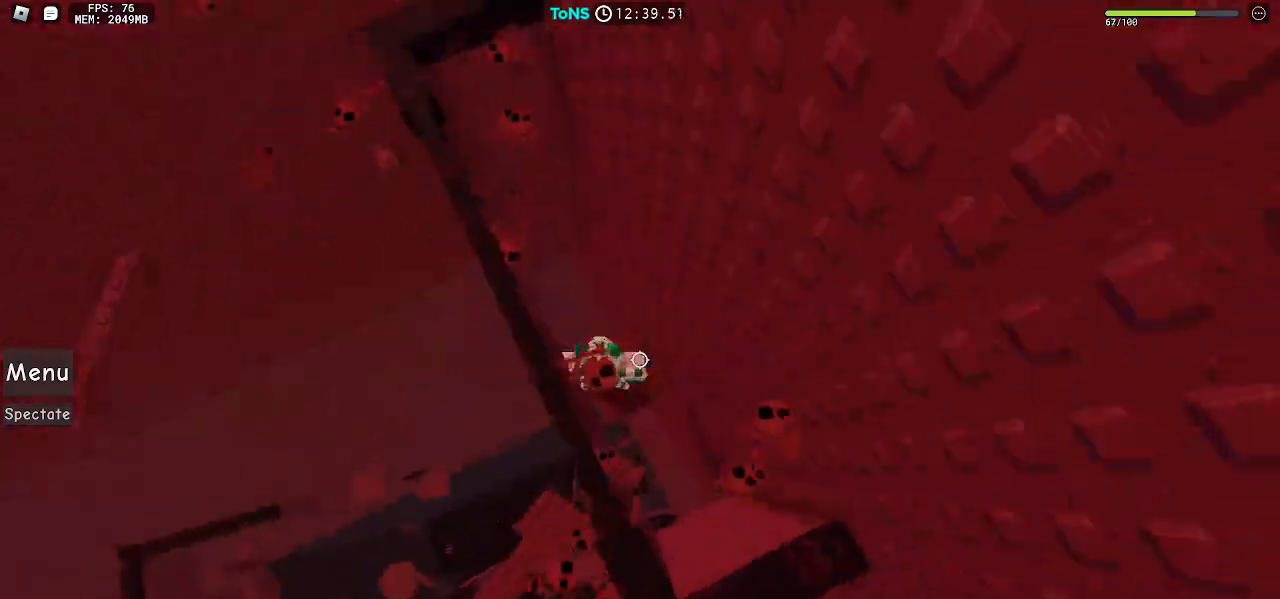
{"keys": ["a"], "mouse": ["right"], "events": [[67, "a", "down"], [283, "space", "down"], [350, "space", "up"]]}
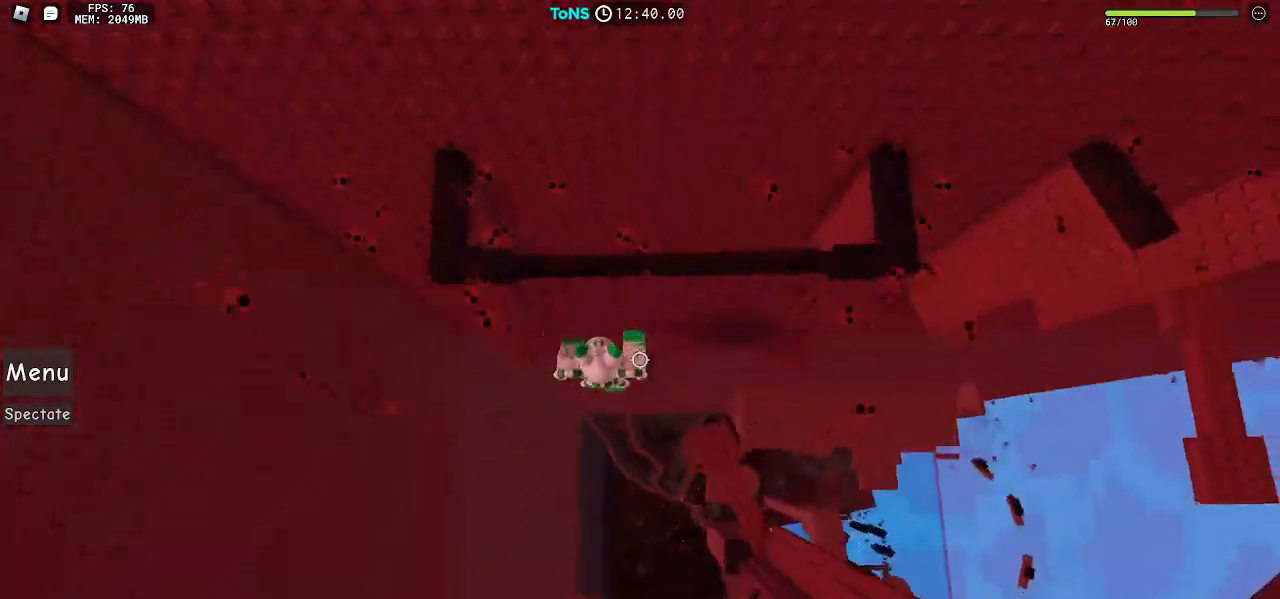
{"keys": ["a", "space"], "mouse": ["right"], "events": [[150, "w", "down"], [333, "w", "up"], [433, "space", "down"]]}
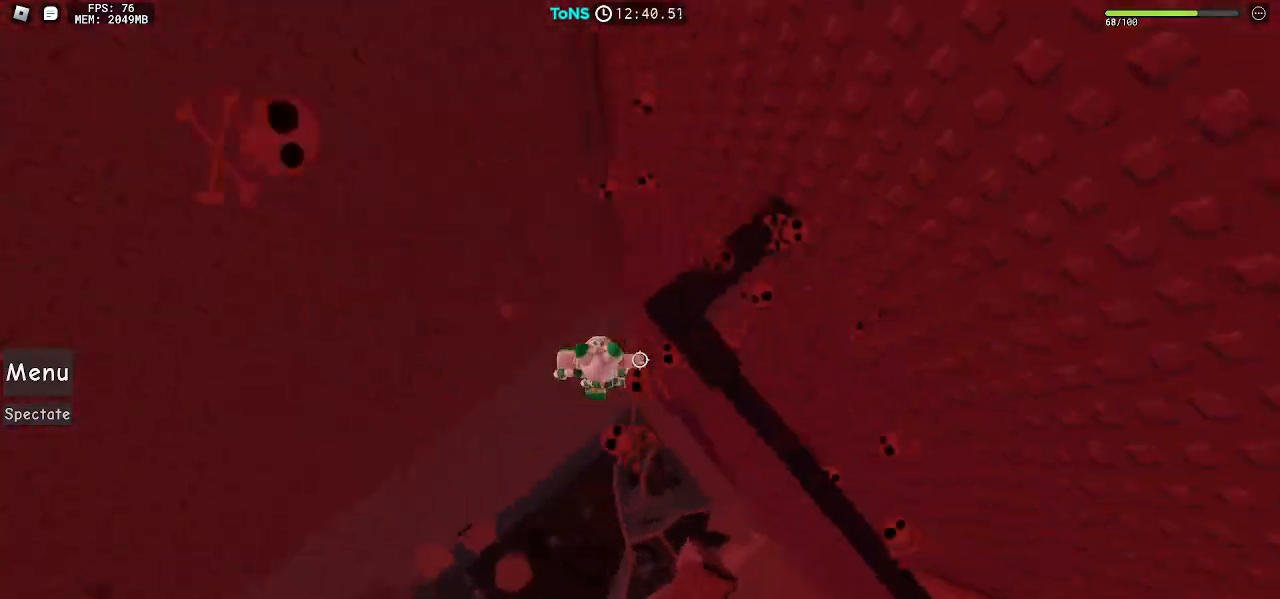
{"keys": [], "mouse": ["right"], "events": [[33, "space", "up"], [100, "w", "down"], [267, "a", "up"], [500, "w", "up"]]}
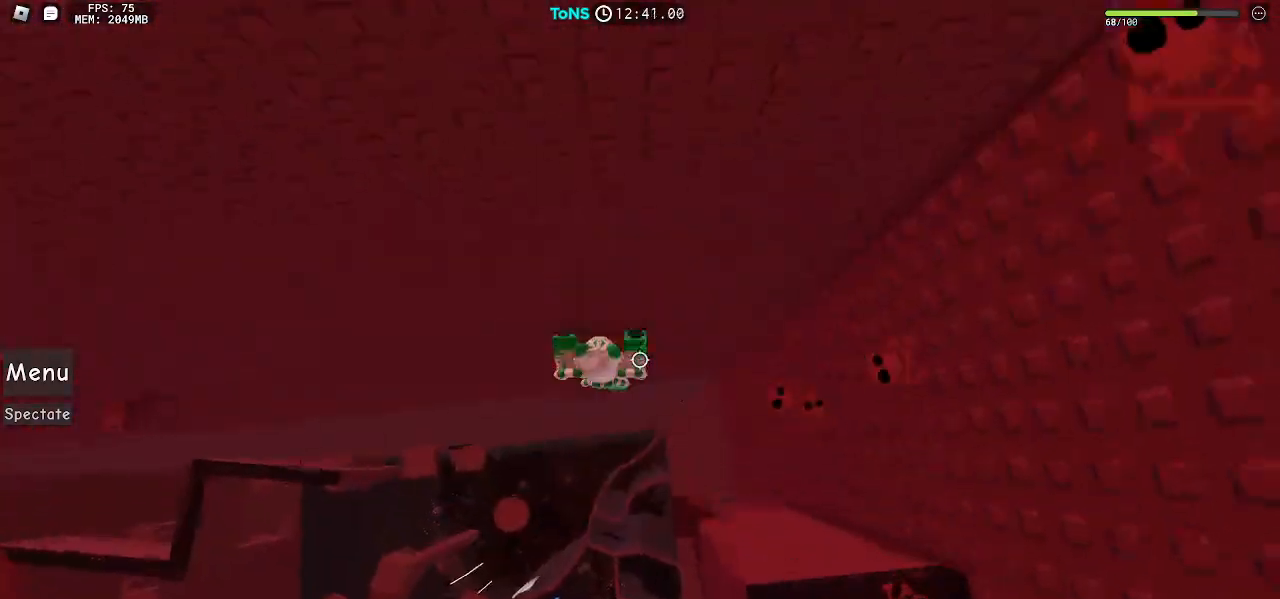
{"keys": [], "mouse": ["right"], "events": []}